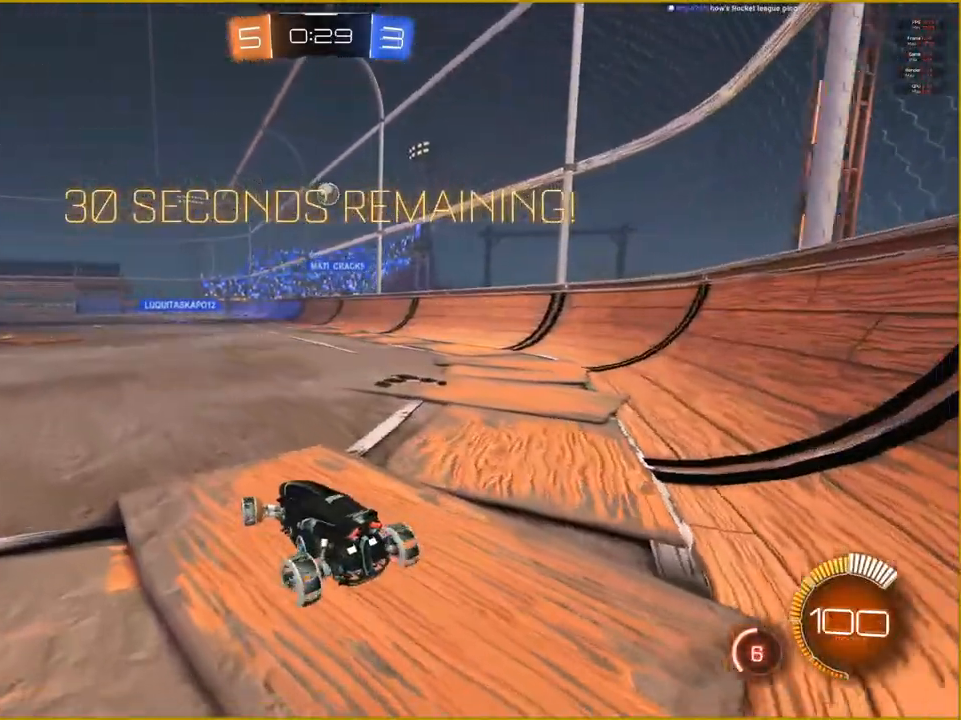
Gameplay with a controller (PlayStation layout); each line is a JSON object with the inputs held at the frame after it. "events" lists button and stick changes between this image and that frame as [ms after this image, input, new state], when the widget could be followed in between.
{"buttons": [], "left_stick": "right", "right_stick": "center", "events": []}
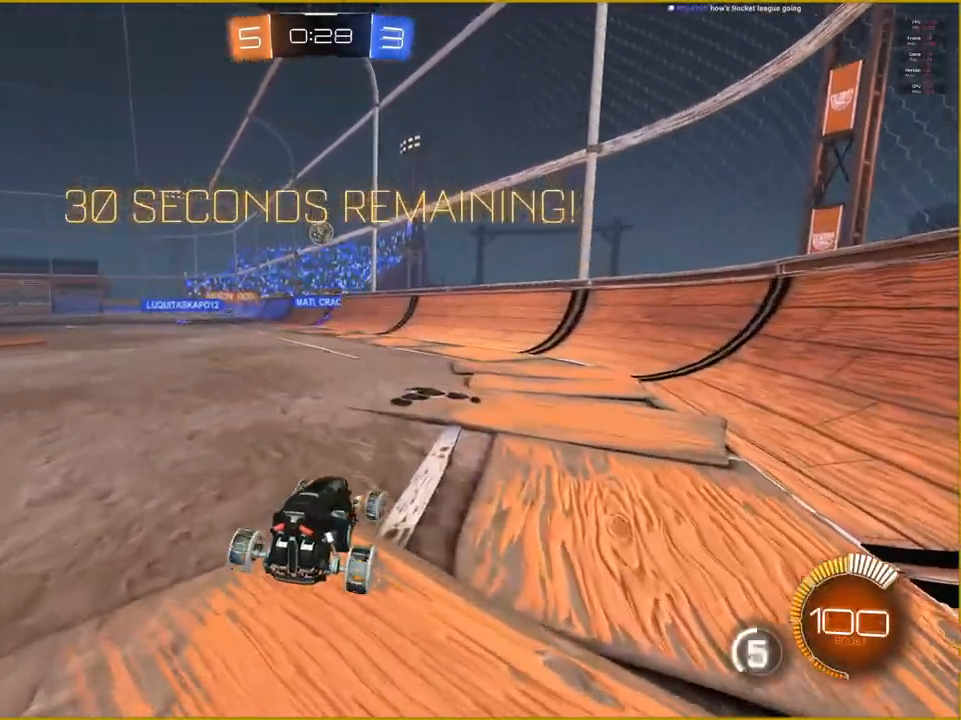
{"buttons": ["R2"], "left_stick": "center", "right_stick": "center", "events": [[33, "left_stick", "center"], [100, "R2", "down"]]}
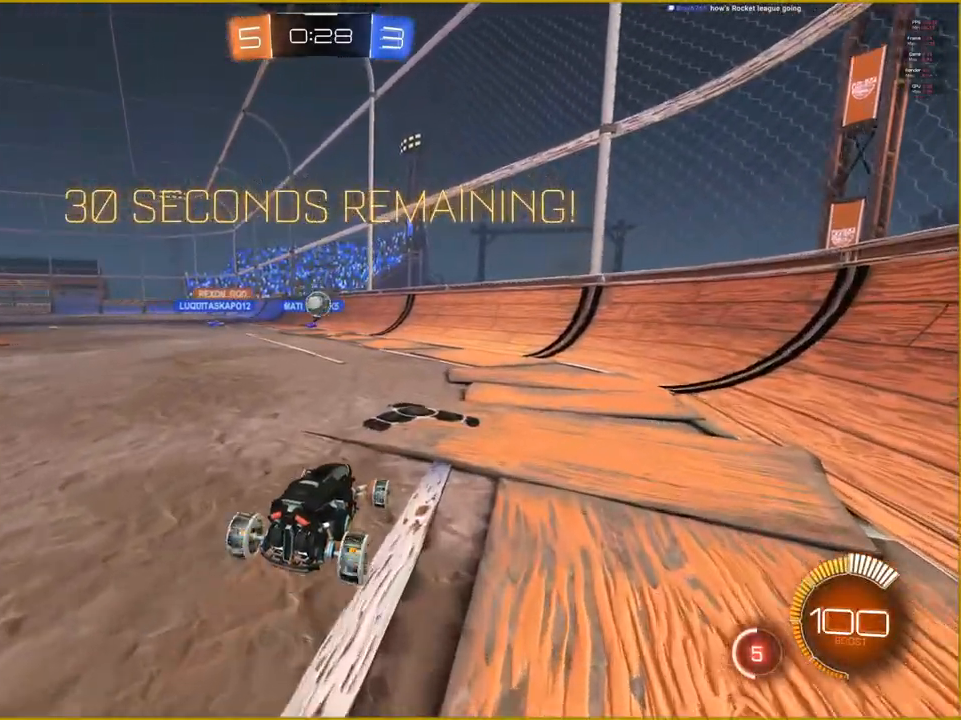
{"buttons": ["R2"], "left_stick": "center", "right_stick": "center", "events": []}
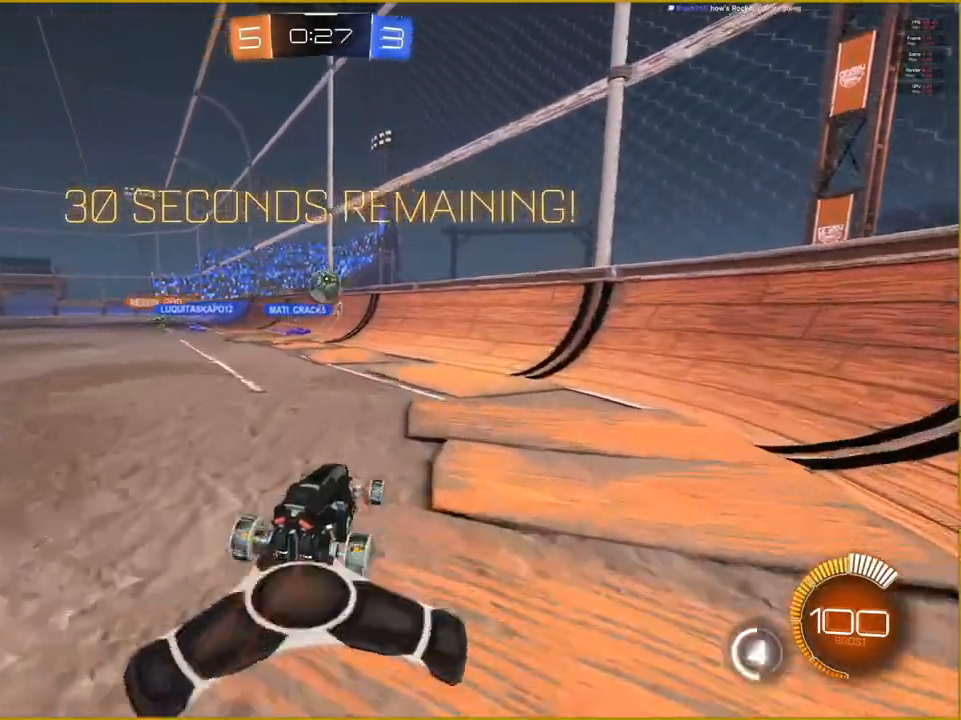
{"buttons": ["R2"], "left_stick": "center", "right_stick": "center", "events": [[133, "left_stick", "right"], [300, "left_stick", "center"]]}
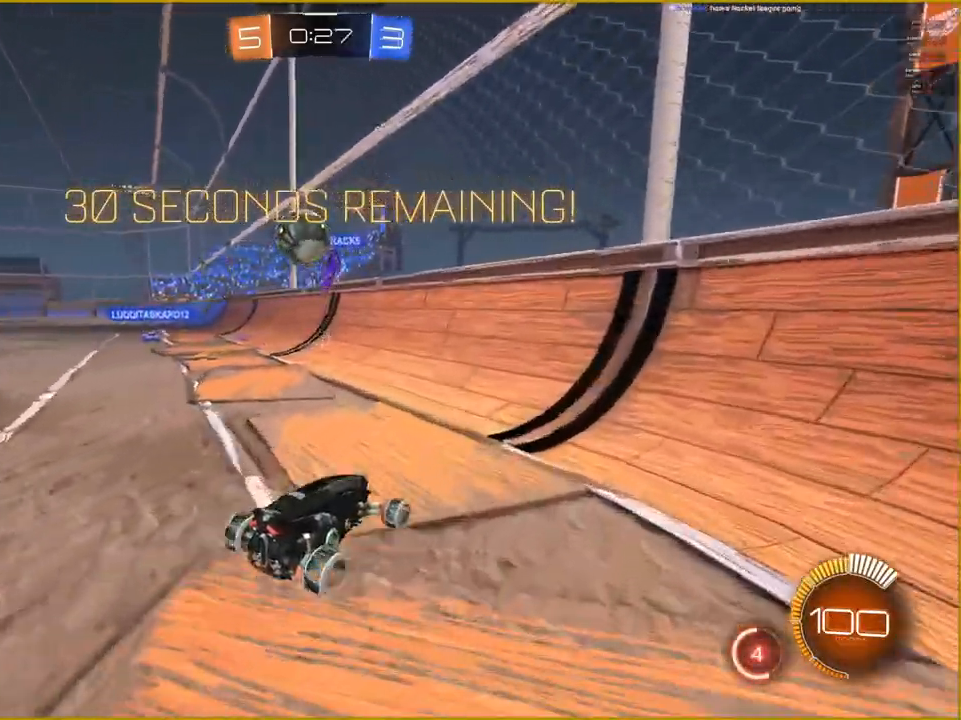
{"buttons": ["R2"], "left_stick": "right", "right_stick": "center", "events": [[300, "left_stick", "right"]]}
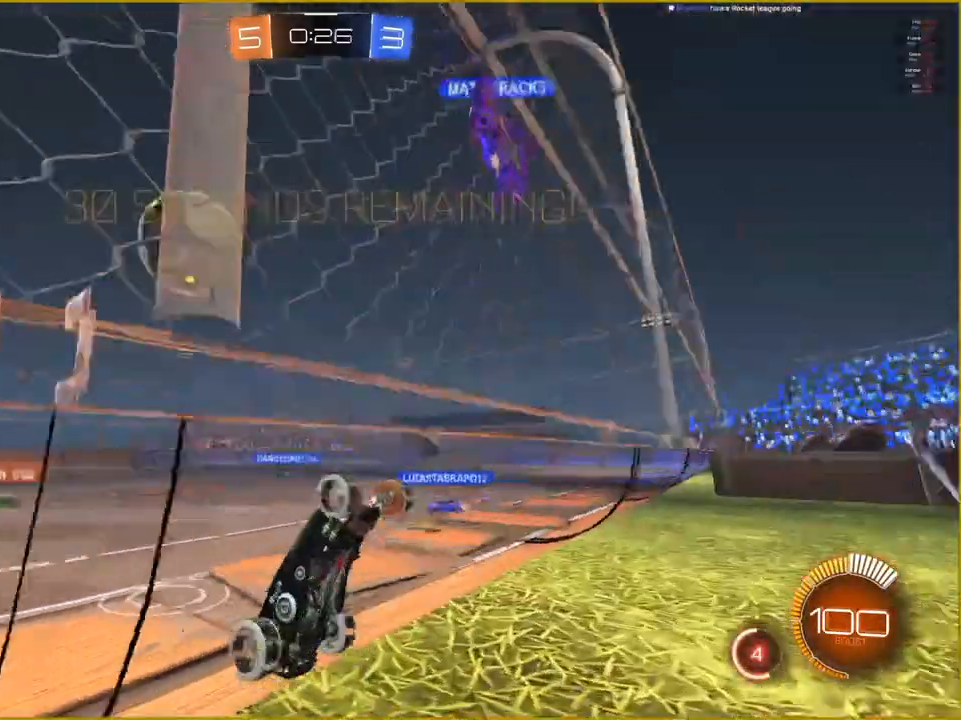
{"buttons": ["R2"], "left_stick": "right", "right_stick": "center", "events": []}
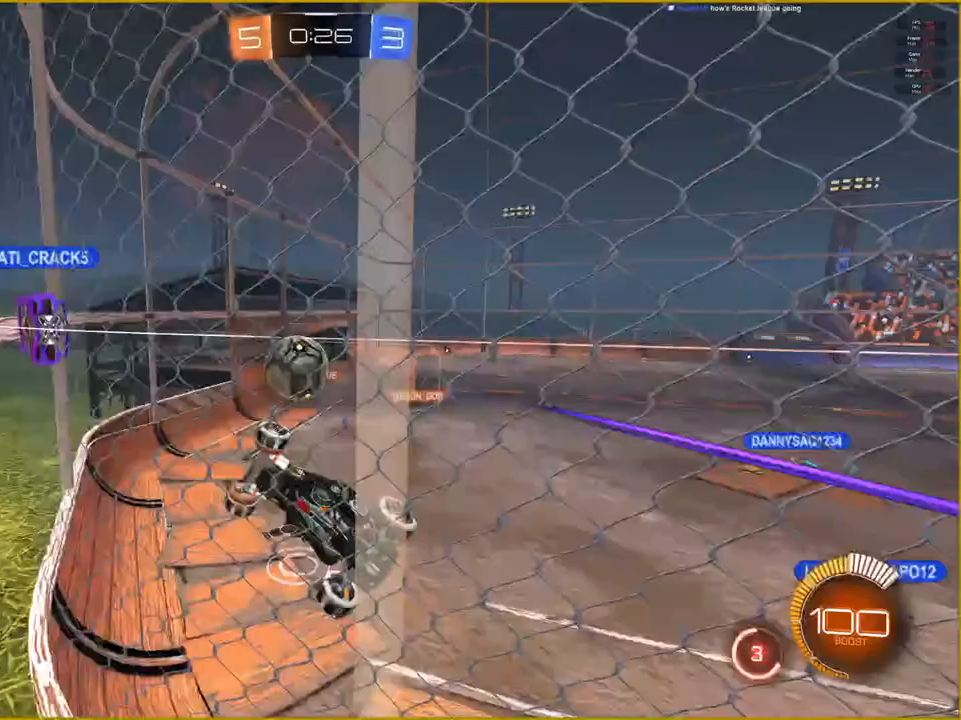
{"buttons": ["R2"], "left_stick": "center", "right_stick": "center", "events": [[300, "left_stick", "center"]]}
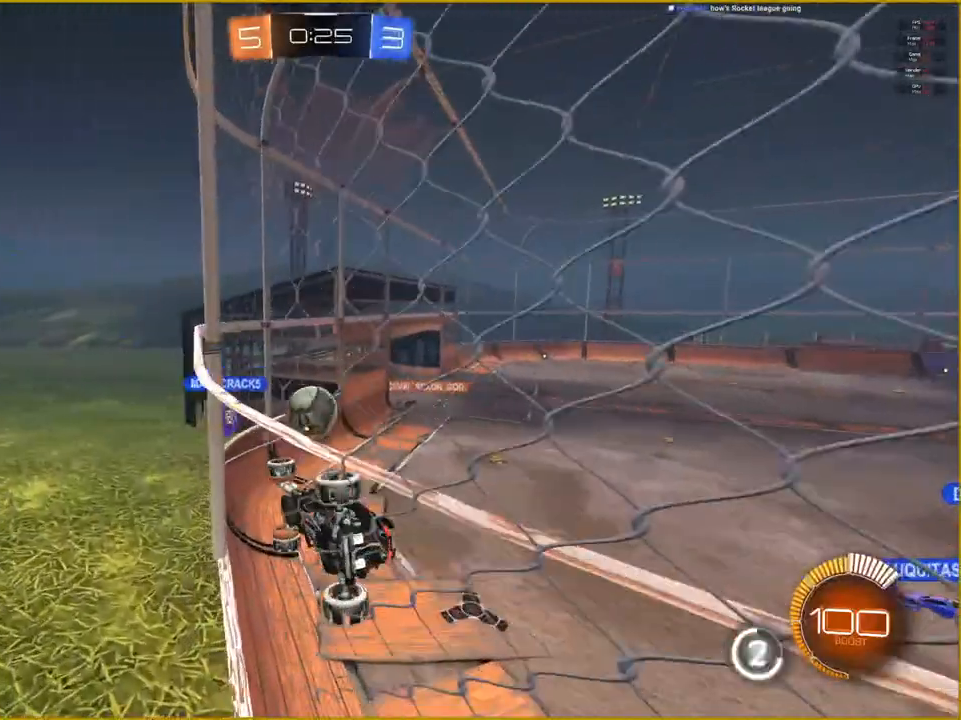
{"buttons": ["R2"], "left_stick": "center", "right_stick": "center", "events": []}
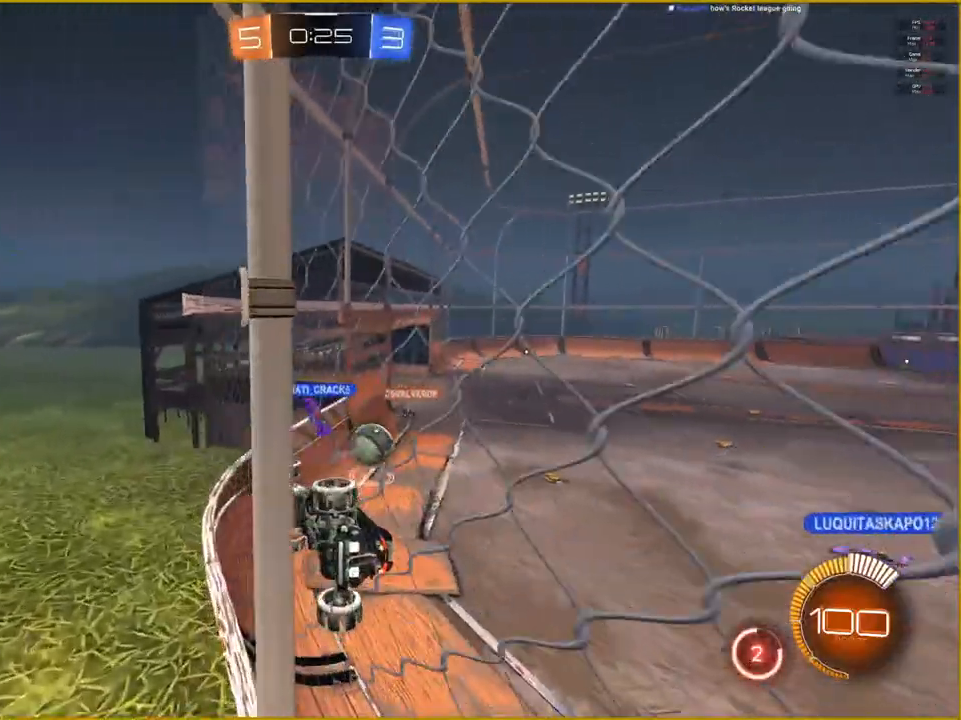
{"buttons": ["R2"], "left_stick": "center", "right_stick": "center", "events": []}
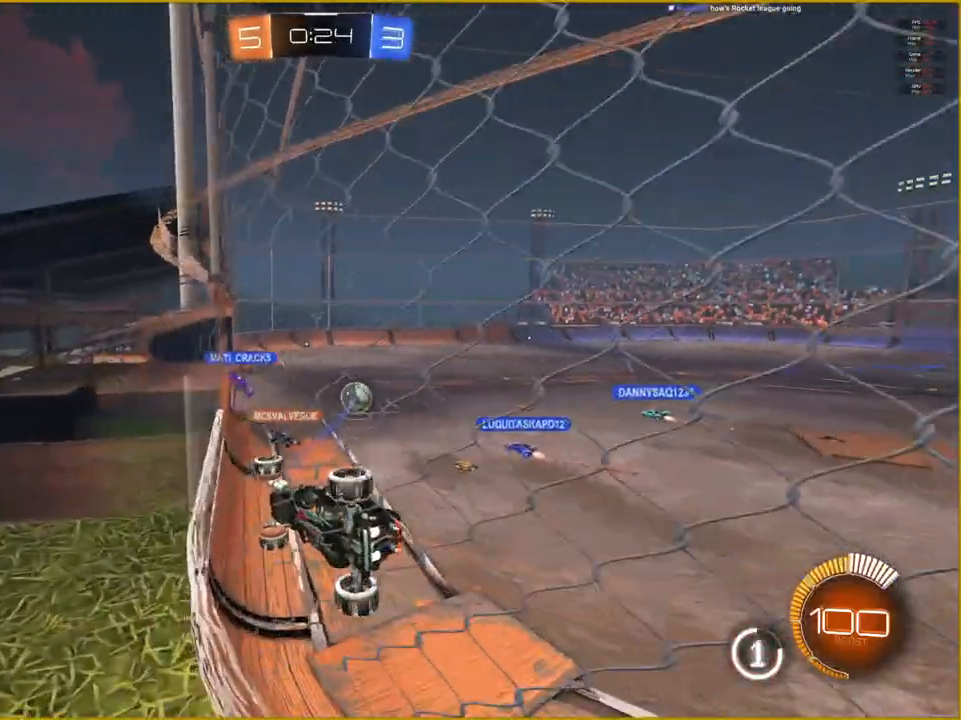
{"buttons": ["R1", "R2"], "left_stick": "center", "right_stick": "center", "events": [[417, "R1", "down"]]}
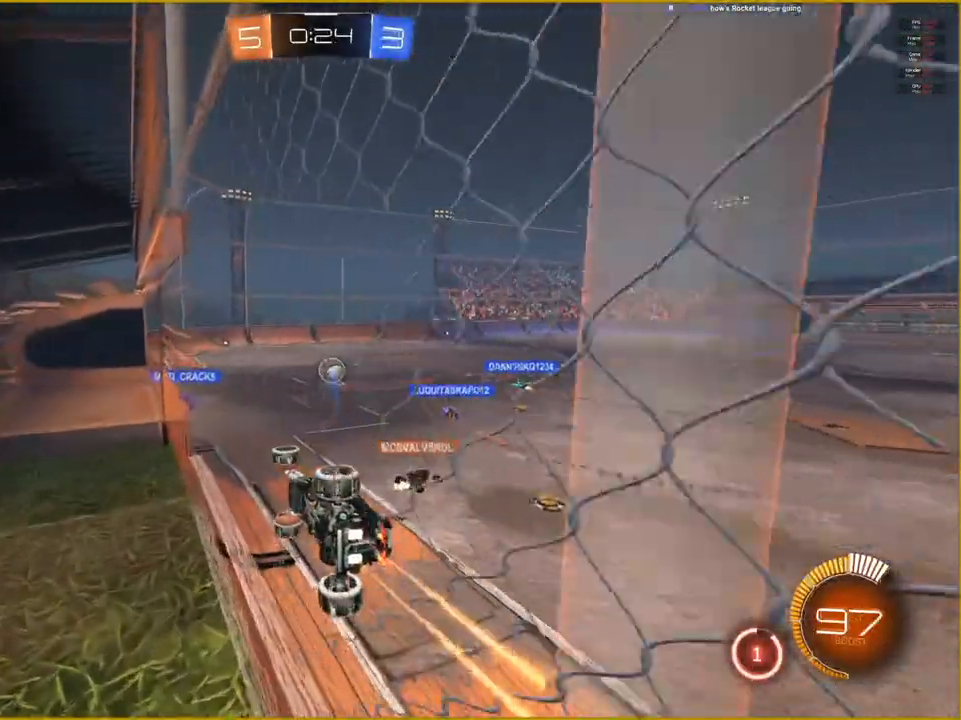
{"buttons": [], "left_stick": "up-right", "right_stick": "center", "events": [[233, "CROSS", "down"], [233, "L1", "down"], [233, "left_stick", "up-right"], [300, "CROSS", "up"], [383, "CROSS", "down"], [467, "CROSS", "up"], [467, "L1", "up"], [467, "R1", "up"], [483, "R2", "up"]]}
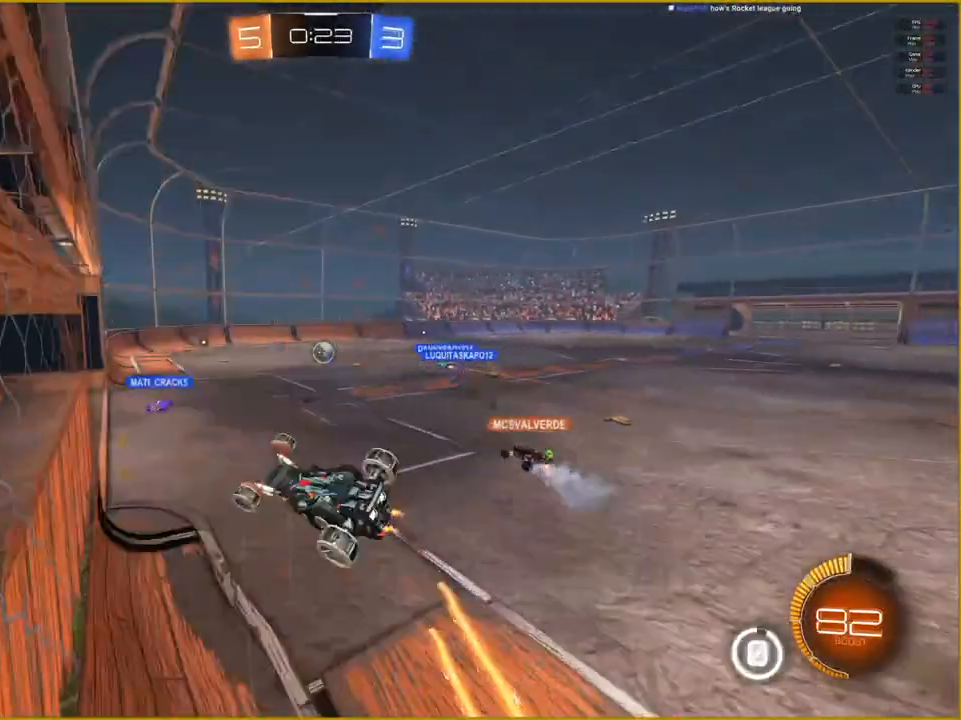
{"buttons": ["L1"], "left_stick": "left", "right_stick": "center"}
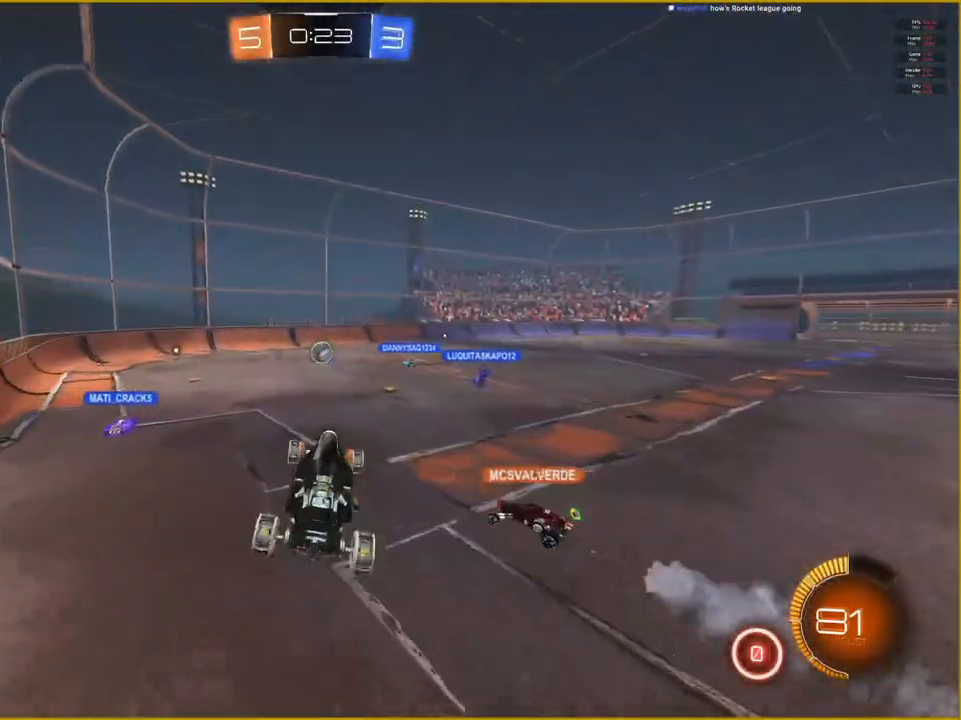
{"buttons": ["L1", "R2"], "left_stick": "left", "right_stick": "center", "events": [[50, "L1", "up"], [133, "left_stick", "center"], [150, "R2", "down"], [283, "left_stick", "down-left"], [383, "left_stick", "left"], [400, "L1", "down"]]}
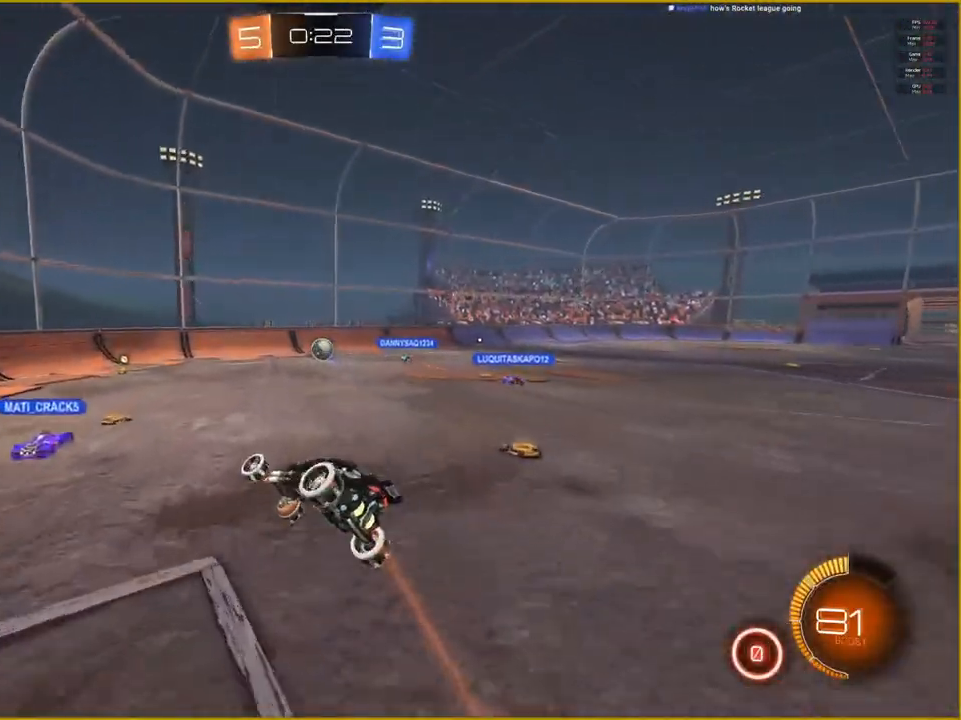
{"buttons": ["R2"], "left_stick": "center", "right_stick": "center", "events": [[150, "L1", "up"], [150, "left_stick", "center"]]}
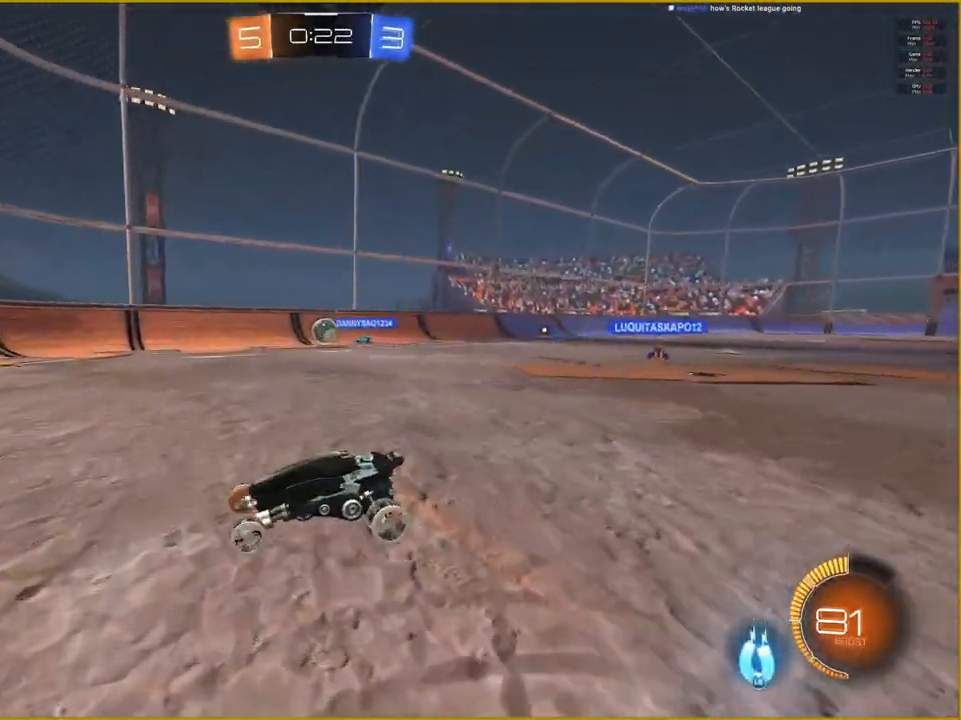
{"buttons": ["R2"], "left_stick": "left", "right_stick": "center", "events": [[467, "left_stick", "left"]]}
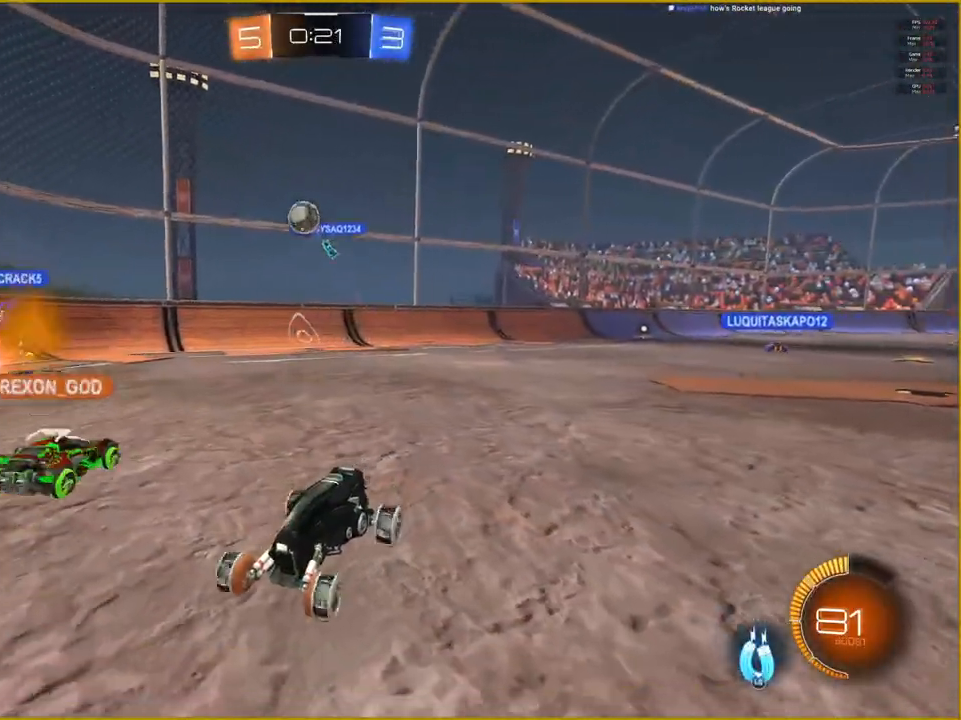
{"buttons": ["R2"], "left_stick": "center", "right_stick": "center", "events": [[350, "left_stick", "center"]]}
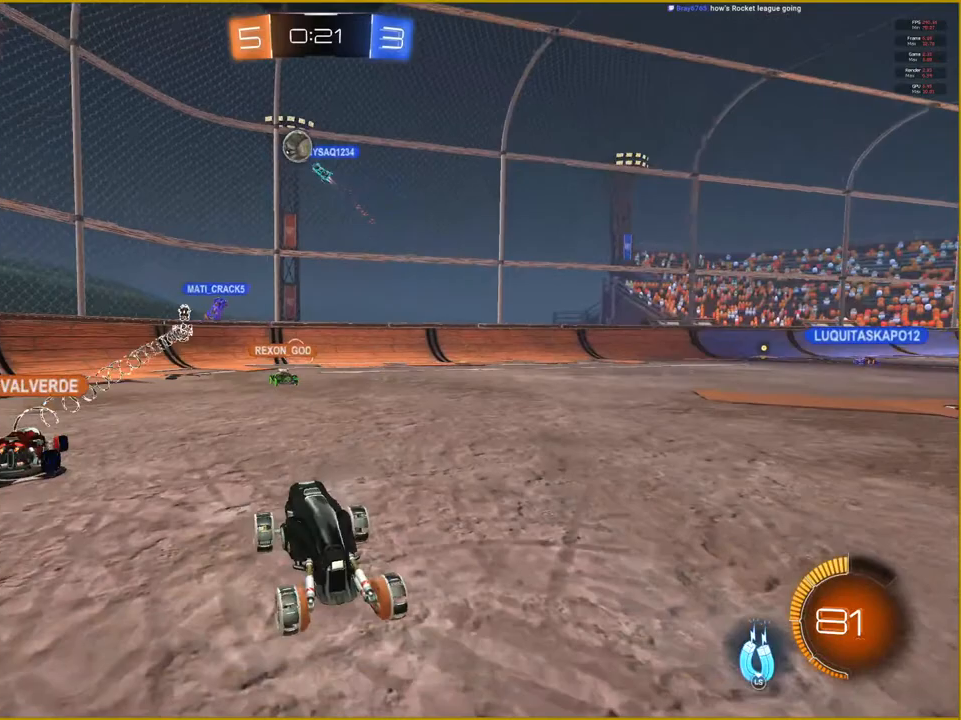
{"buttons": ["R2"], "left_stick": "center", "right_stick": "center", "events": [[100, "left_stick", "right"], [317, "left_stick", "center"]]}
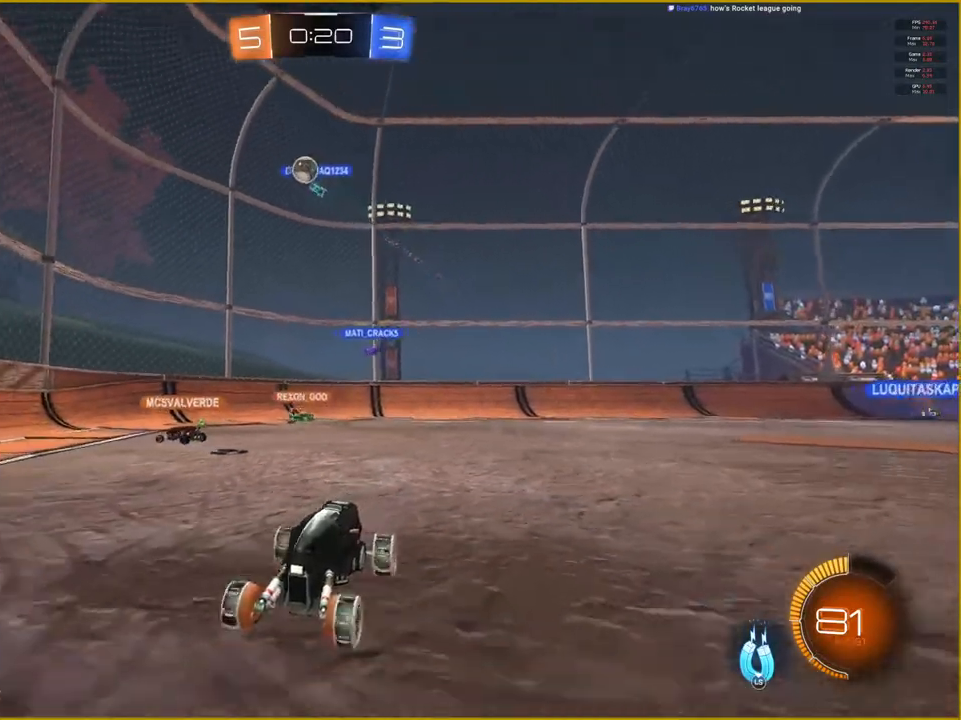
{"buttons": ["R2"], "left_stick": "right", "right_stick": "center", "events": [[400, "left_stick", "right"]]}
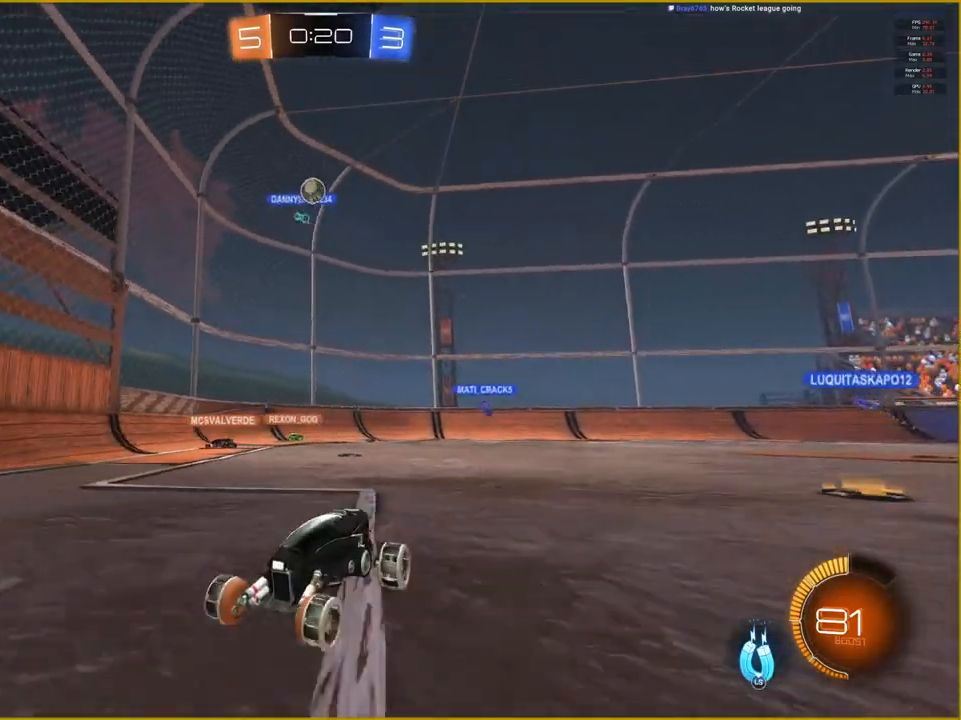
{"buttons": ["L1", "R2"], "left_stick": "right", "right_stick": "center", "events": [[150, "L1", "down"], [283, "R2", "up"], [417, "R2", "down"]]}
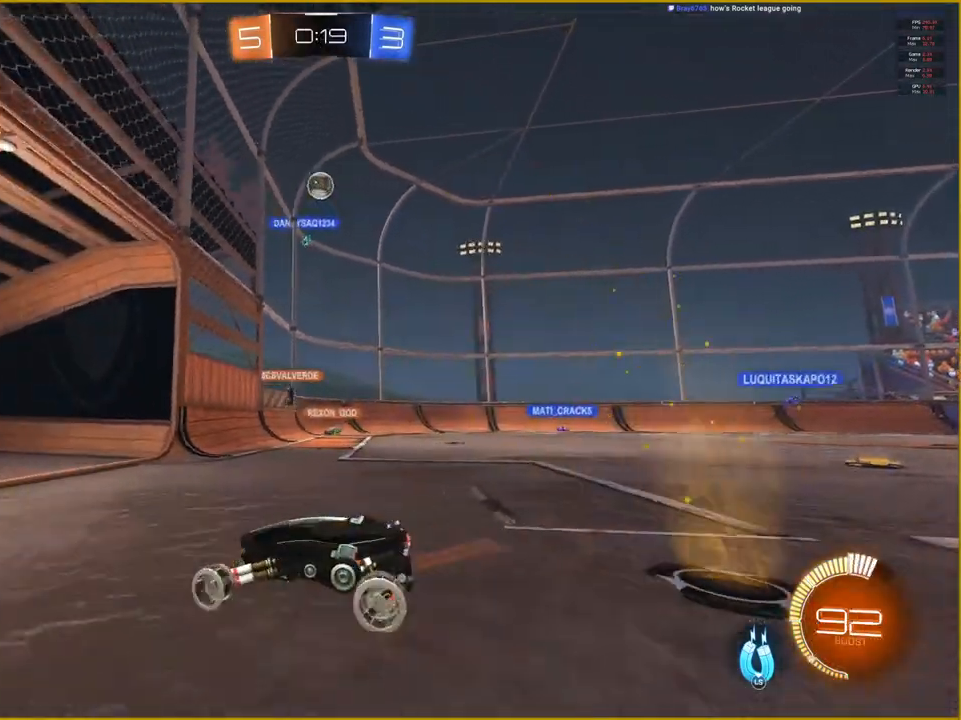
{"buttons": ["R2"], "left_stick": "up-right", "right_stick": "center", "events": [[33, "L1", "up"], [333, "left_stick", "up-right"]]}
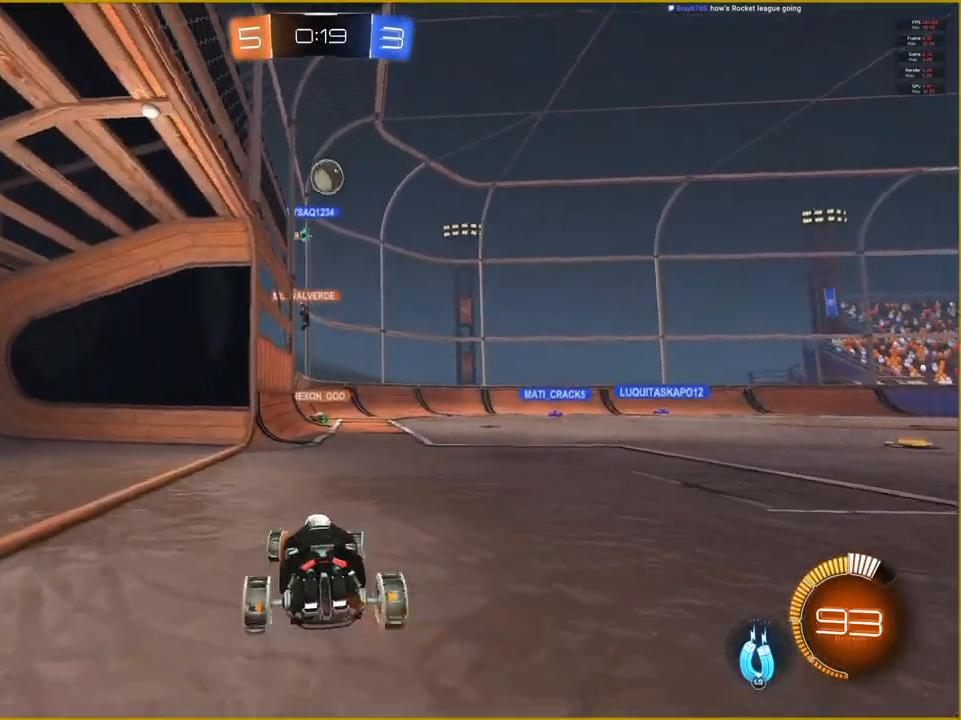
{"buttons": ["R2"], "left_stick": "center", "right_stick": "center", "events": [[67, "left_stick", "center"], [233, "left_stick", "left"], [317, "left_stick", "center"]]}
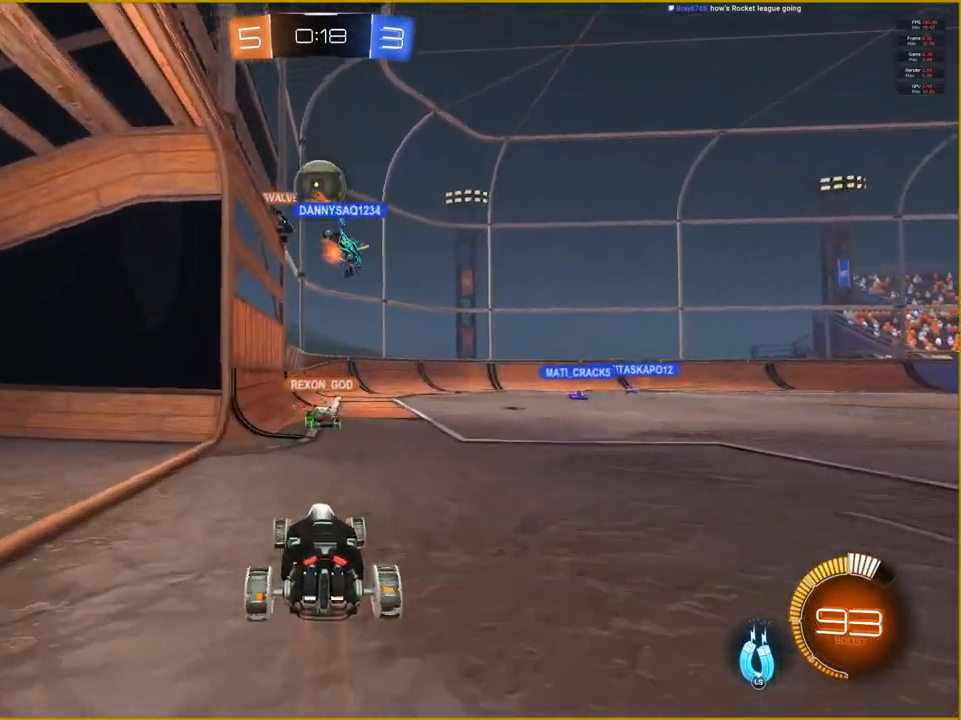
{"buttons": ["R2"], "left_stick": "right", "right_stick": "center", "events": [[33, "R1", "down"], [150, "CROSS", "down"], [150, "left_stick", "down-right"], [350, "left_stick", "right"], [400, "CROSS", "up"], [417, "R1", "up"]]}
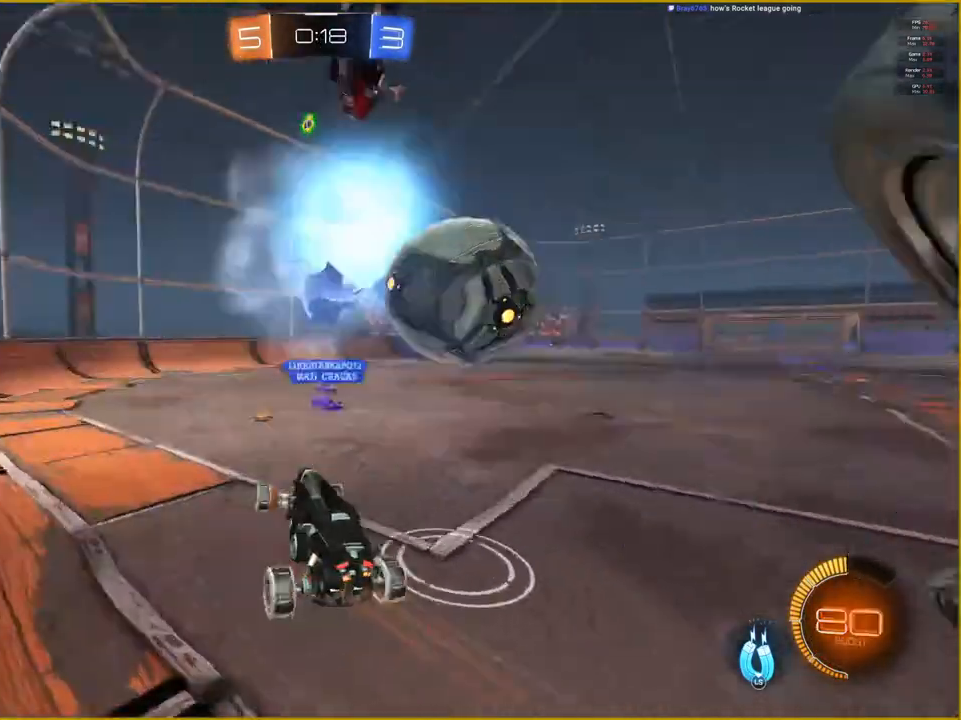
{"buttons": [], "left_stick": "right", "right_stick": "center", "events": [[17, "CROSS", "down"], [200, "CROSS", "up"], [233, "R2", "up"]]}
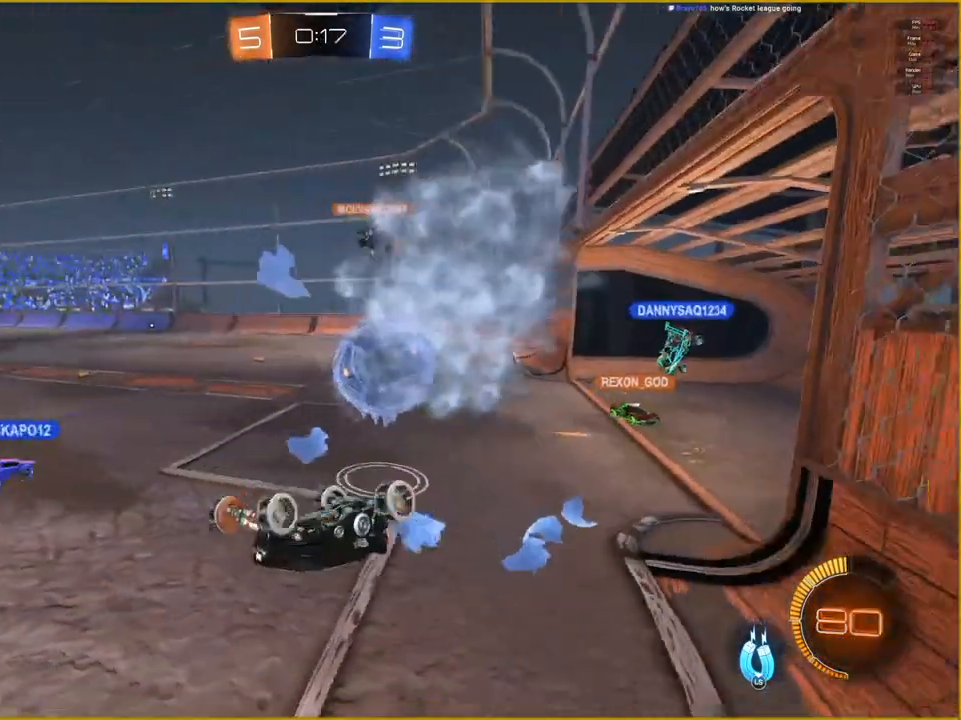
{"buttons": ["R2"], "left_stick": "up-right", "right_stick": "center", "events": [[417, "left_stick", "up-right"], [483, "R2", "down"]]}
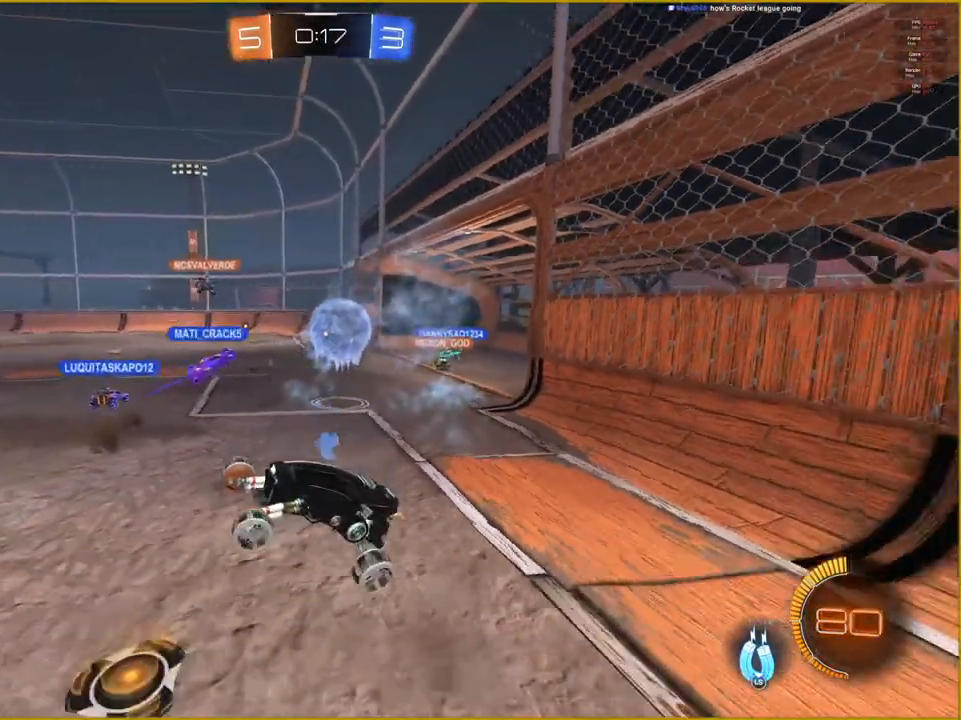
{"buttons": ["R2"], "left_stick": "up-right", "right_stick": "center", "events": []}